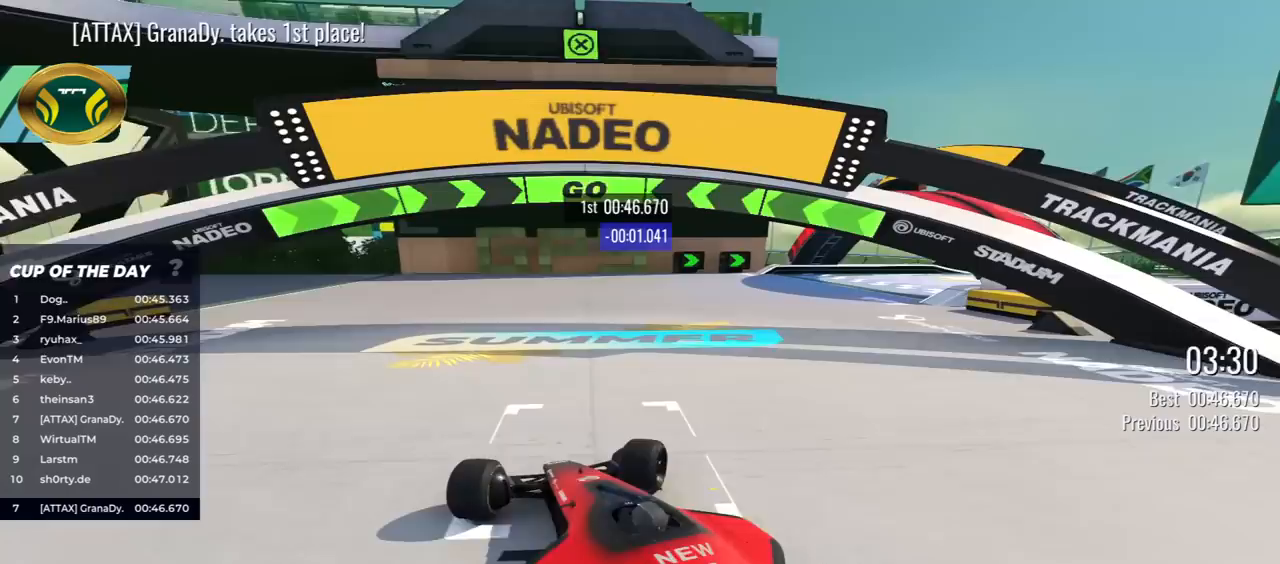
Gameplay with keyboard; each line is a JSON object with the keys held at the frame after it. "events" lists presses ("down") and releases ("up") of "down", "left", "right" and "up" between this image and that frame as [ms after this image, input, new state], when the widget could be followed in between. No other keys are recorded. Mouse input is not recorded.
{"keys": ["down", "right"]}
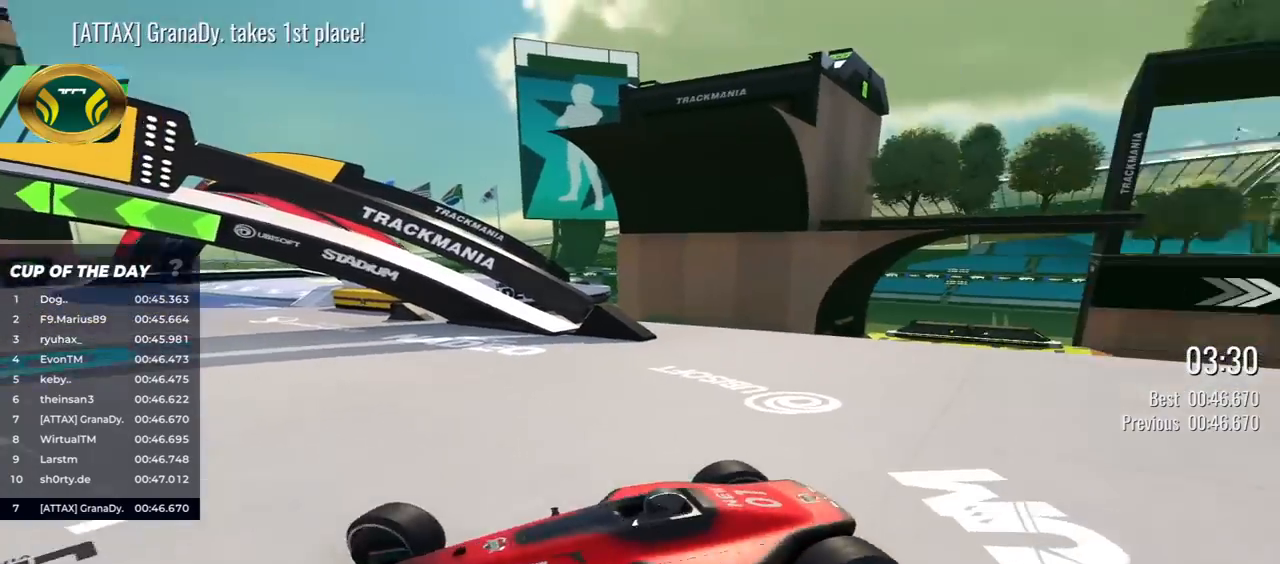
{"keys": ["down", "right"], "events": []}
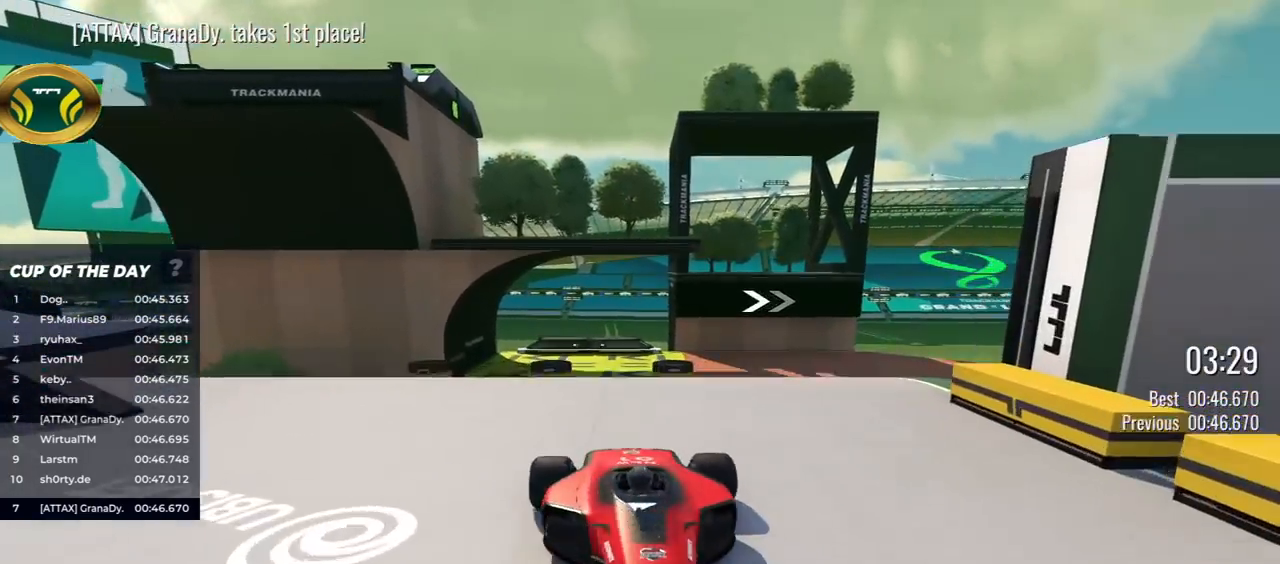
{"keys": ["down"], "events": [[67, "right", "up"]]}
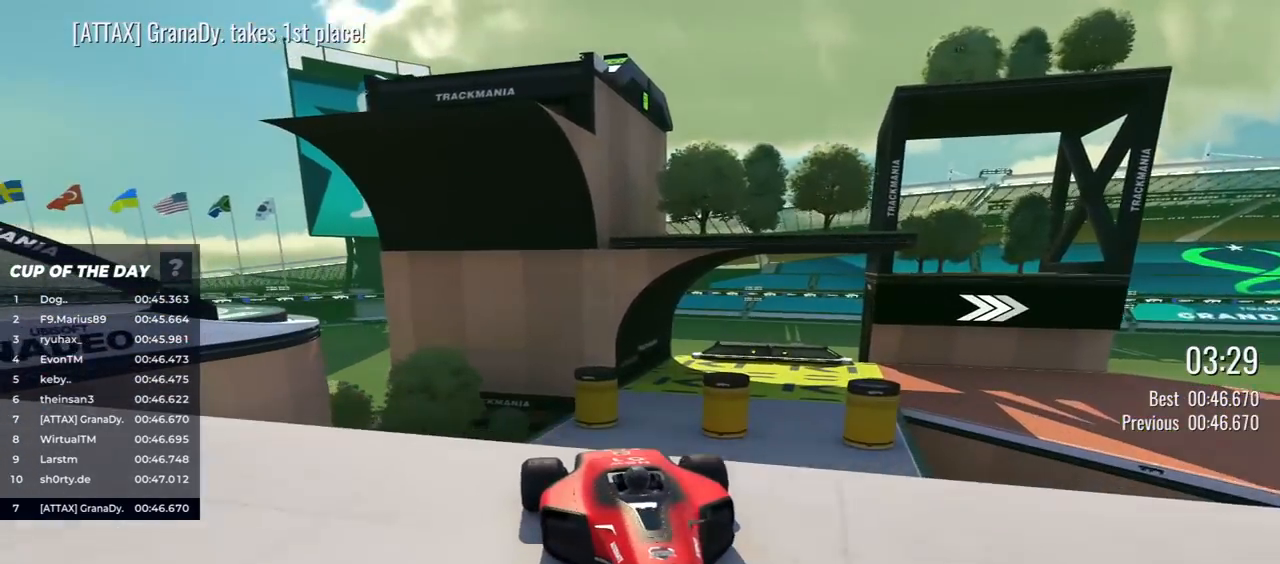
{"keys": ["down"], "events": [[333, "left", "down"], [417, "left", "up"]]}
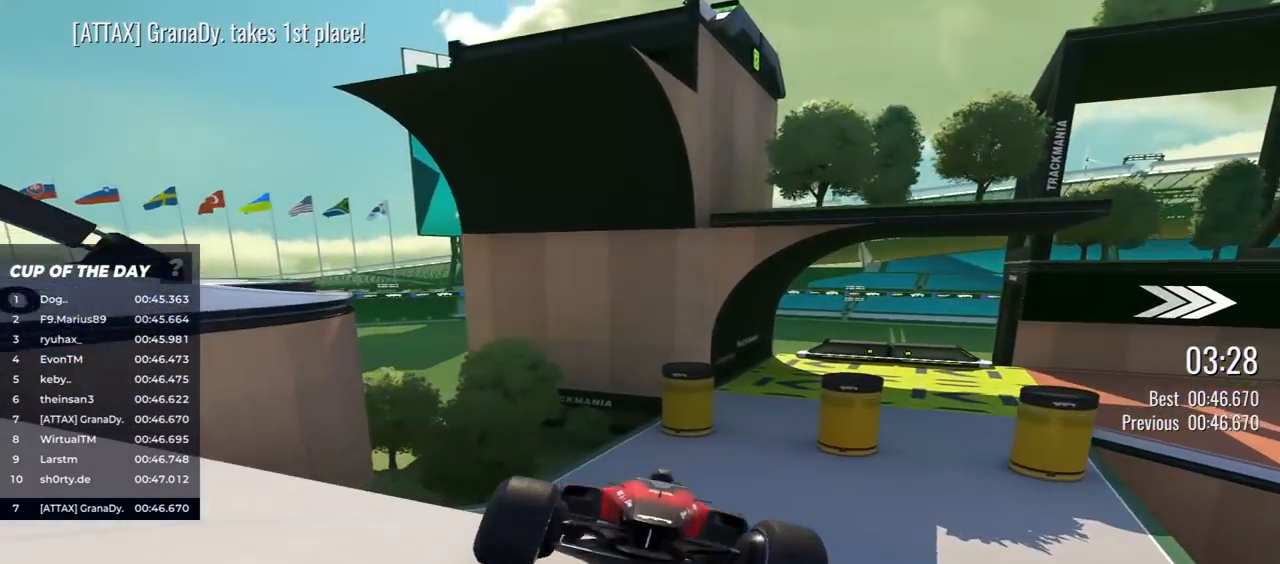
{"keys": ["down"], "events": [[200, "left", "down"], [233, "left", "up"]]}
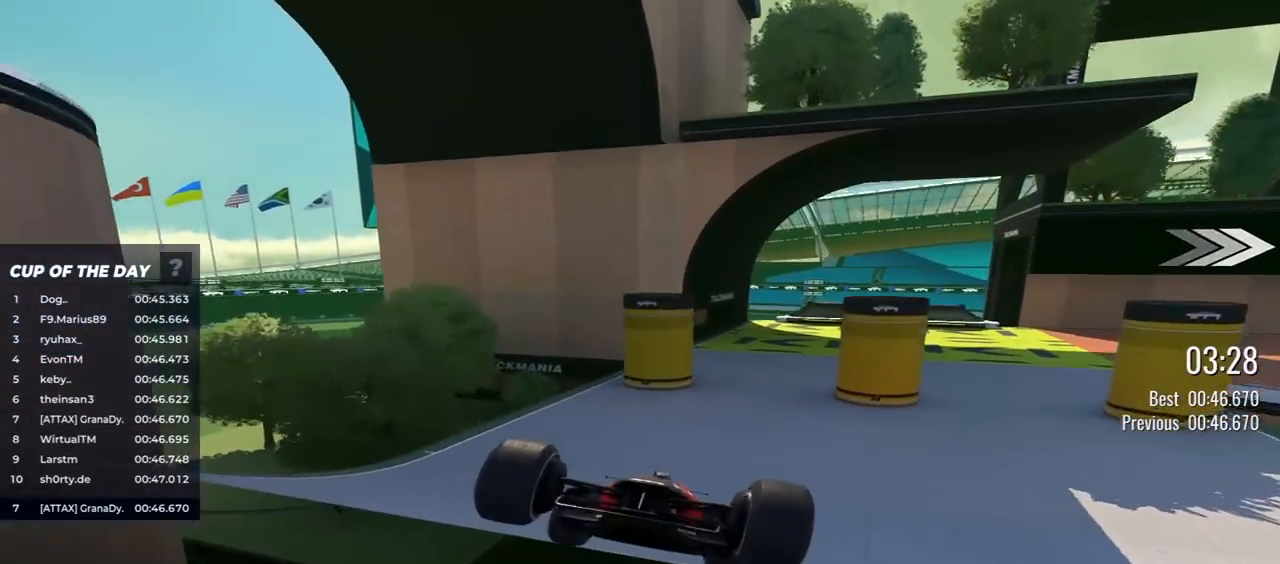
{"keys": ["down", "left"], "events": [[283, "left", "down"]]}
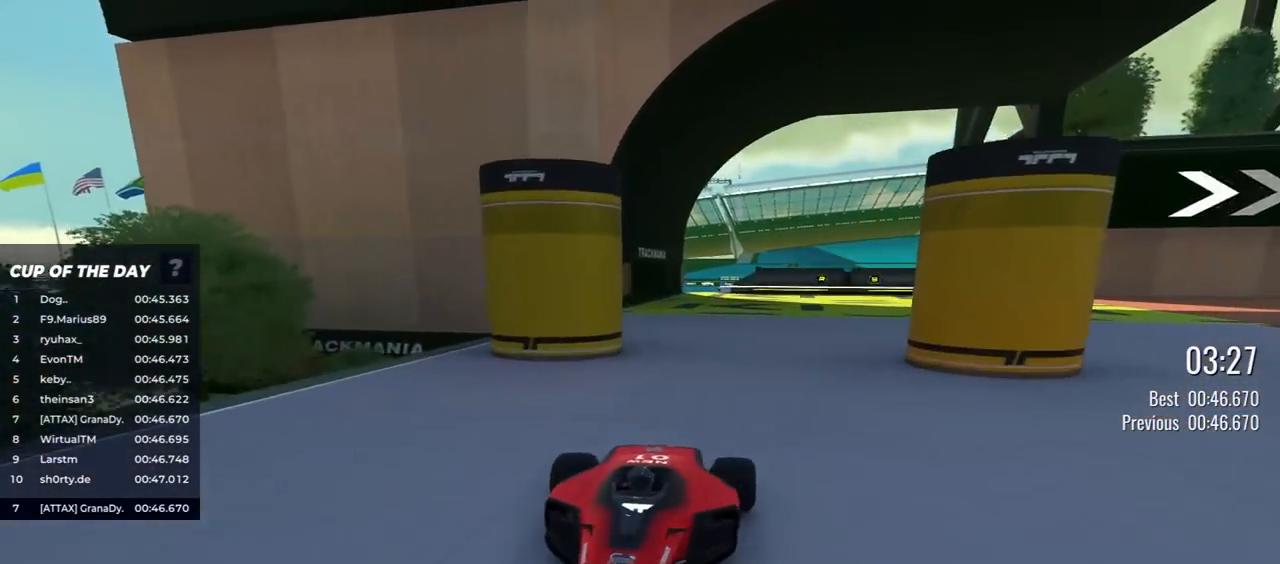
{"keys": ["down", "left"], "events": []}
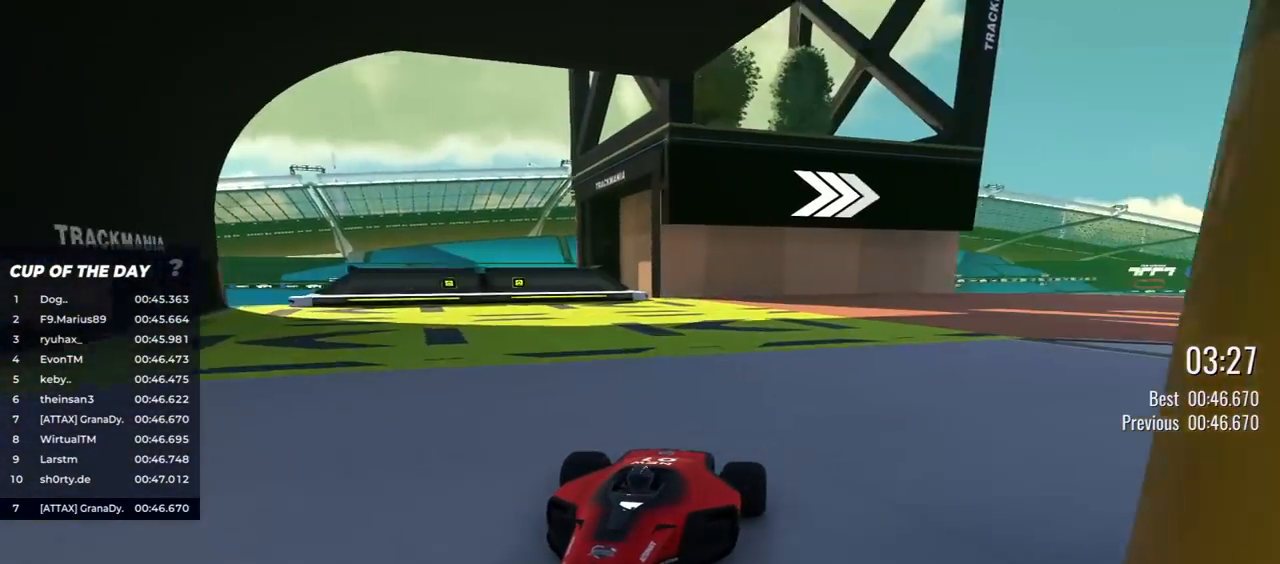
{"keys": ["down", "left"], "events": [[250, "left", "up"], [317, "left", "down"]]}
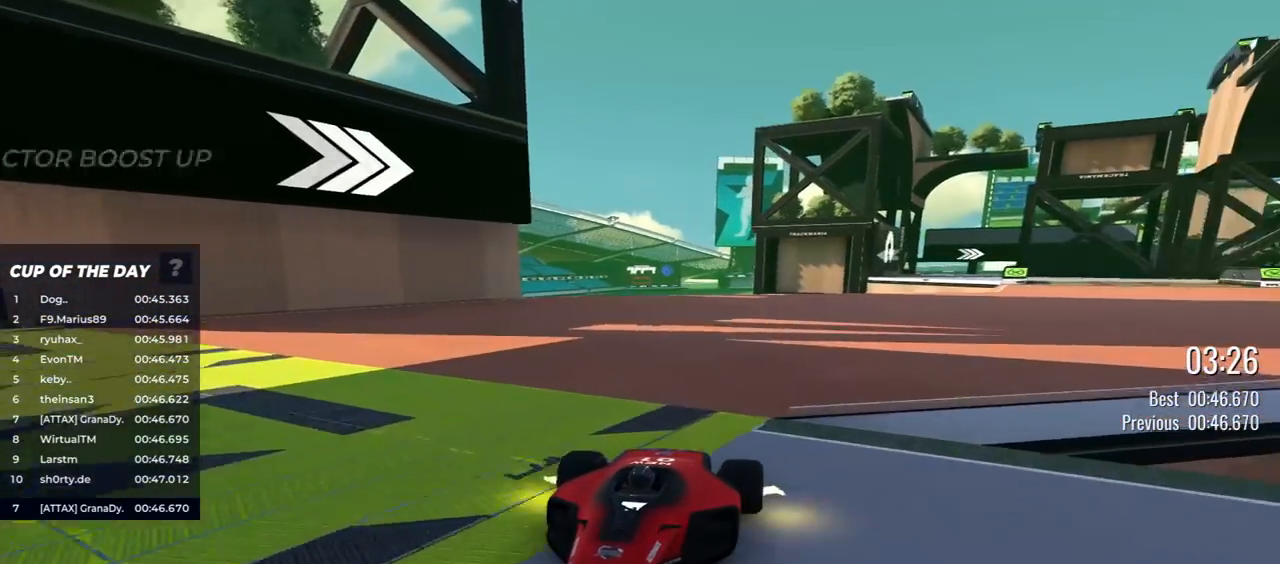
{"keys": ["down"], "events": [[150, "left", "up"], [267, "left", "down"], [350, "left", "up"]]}
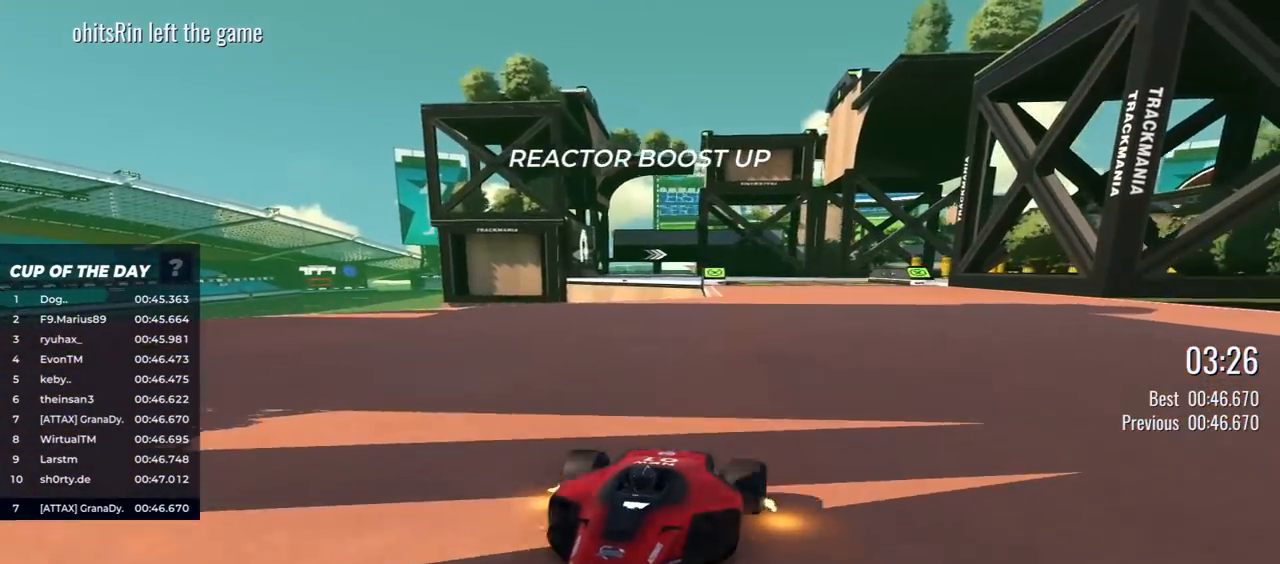
{"keys": ["down"], "events": [[83, "left", "down"], [150, "left", "up"], [400, "left", "down"], [483, "left", "up"]]}
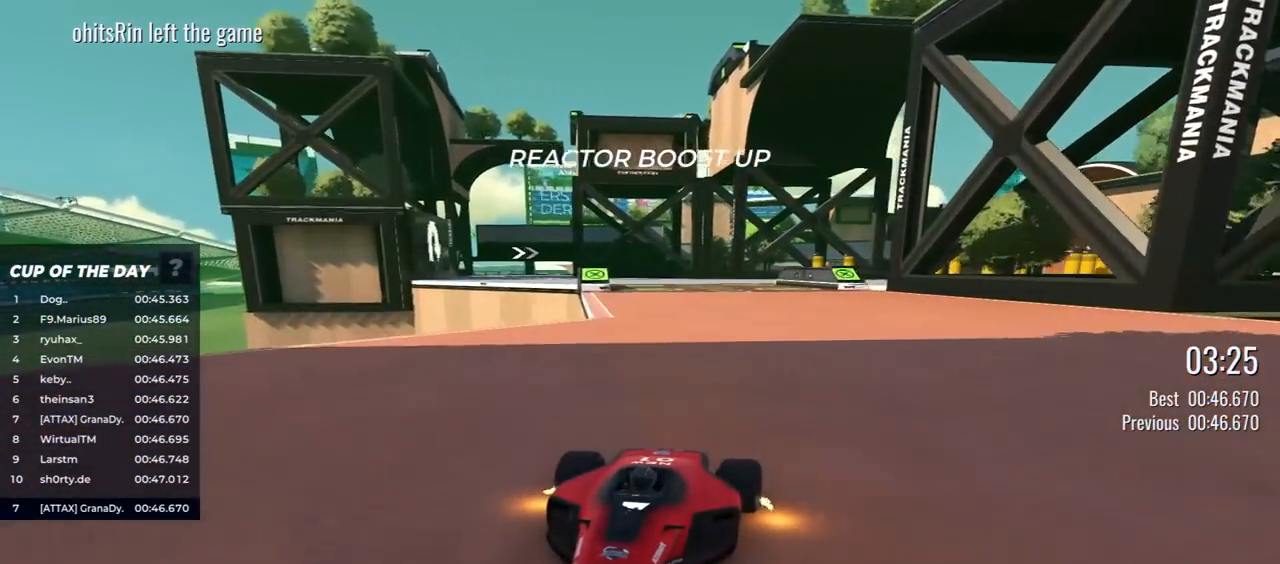
{"keys": ["down"], "events": [[183, "right", "down"], [450, "right", "up"]]}
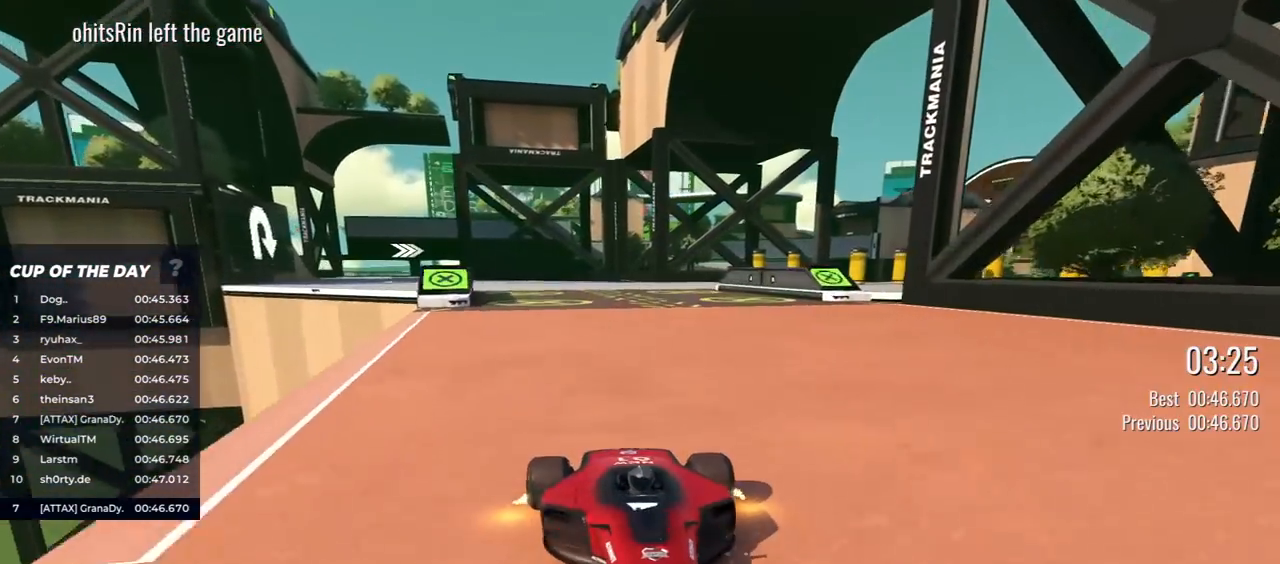
{"keys": ["down"], "events": [[133, "right", "down"], [217, "right", "up"]]}
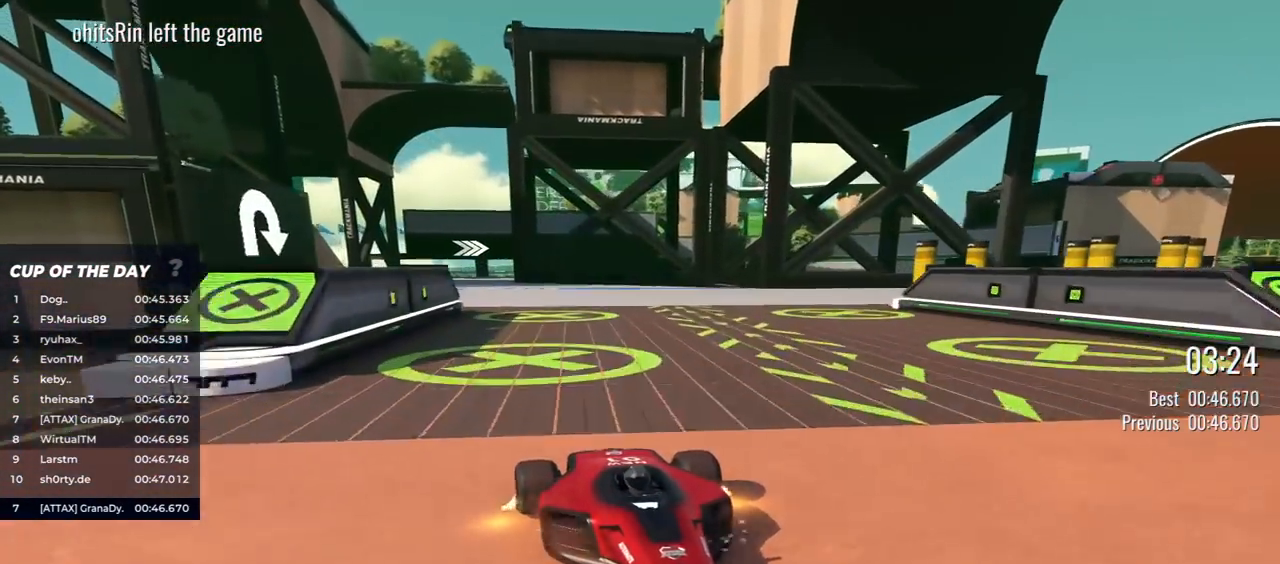
{"keys": ["down"], "events": [[100, "right", "down"], [133, "right", "up"], [333, "right", "down"], [400, "right", "up"]]}
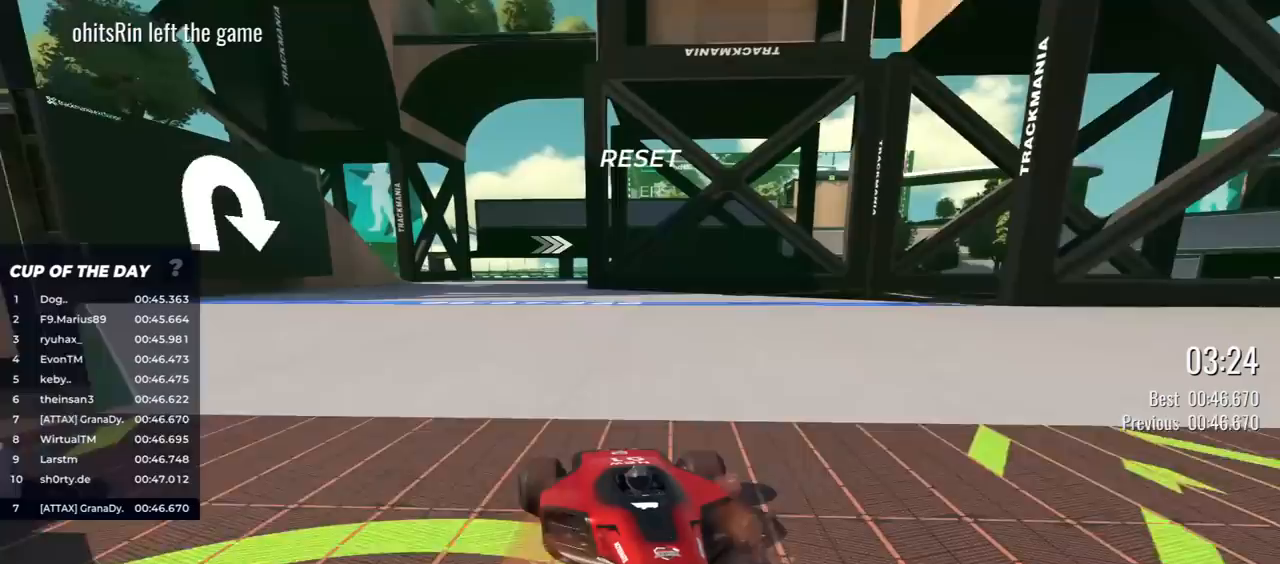
{"keys": ["down", "right"], "events": [[67, "right", "down"], [117, "right", "up"], [300, "right", "down"], [383, "right", "up"], [483, "right", "down"]]}
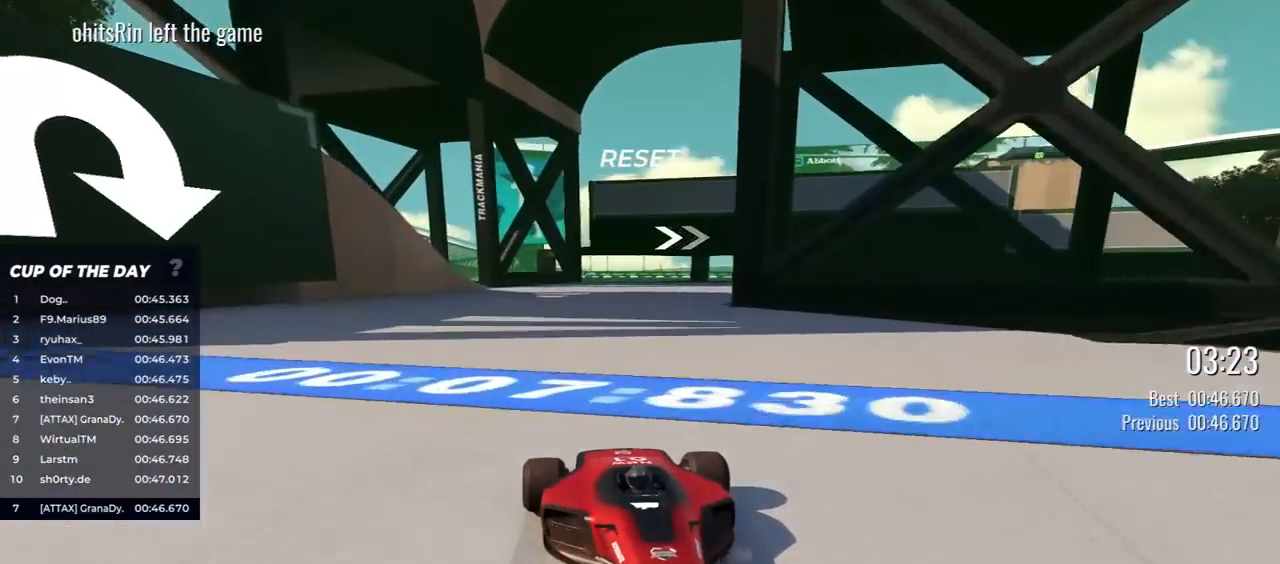
{"keys": ["down", "left"], "events": [[17, "right", "up"], [167, "left", "down"]]}
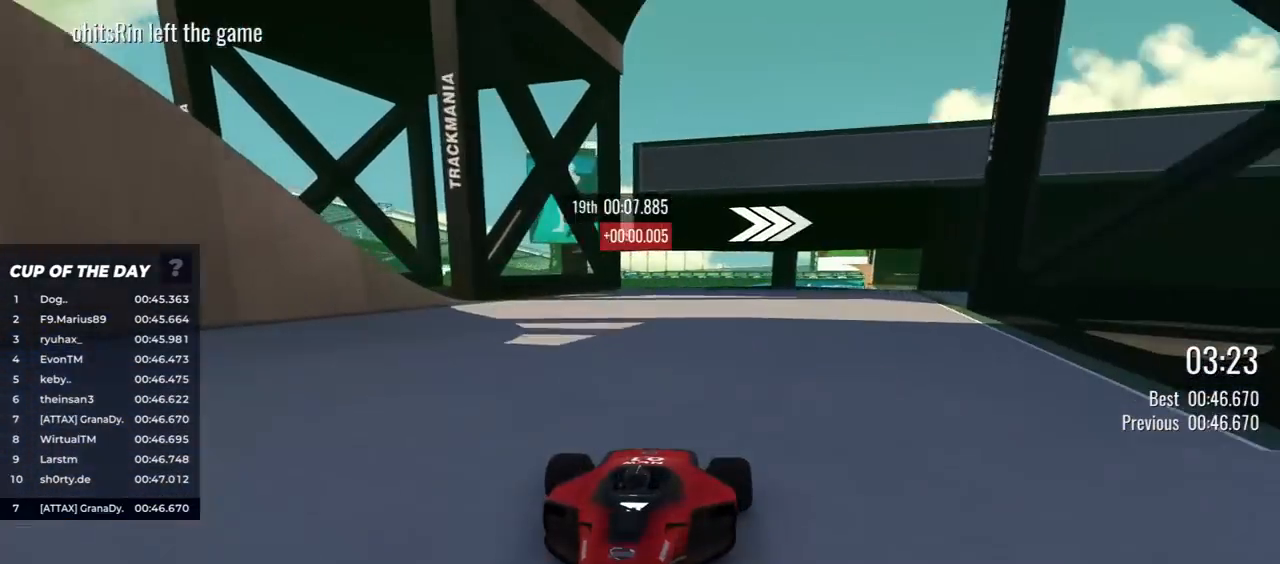
{"keys": ["down", "left"], "events": [[267, "left", "up"], [333, "left", "down"]]}
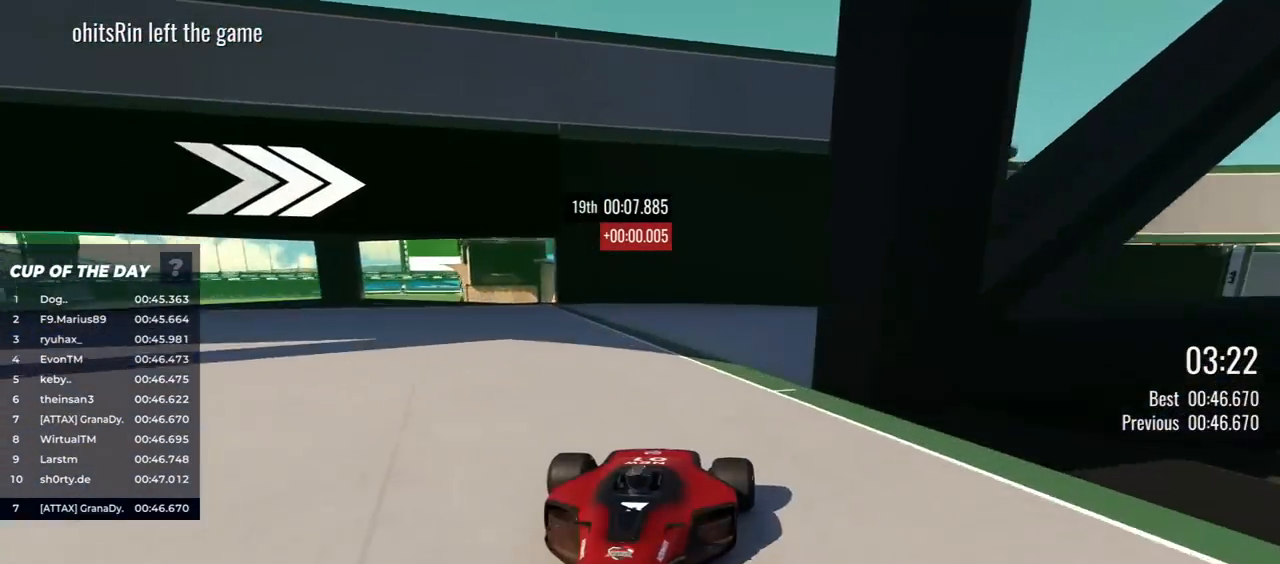
{"keys": ["down", "left"], "events": []}
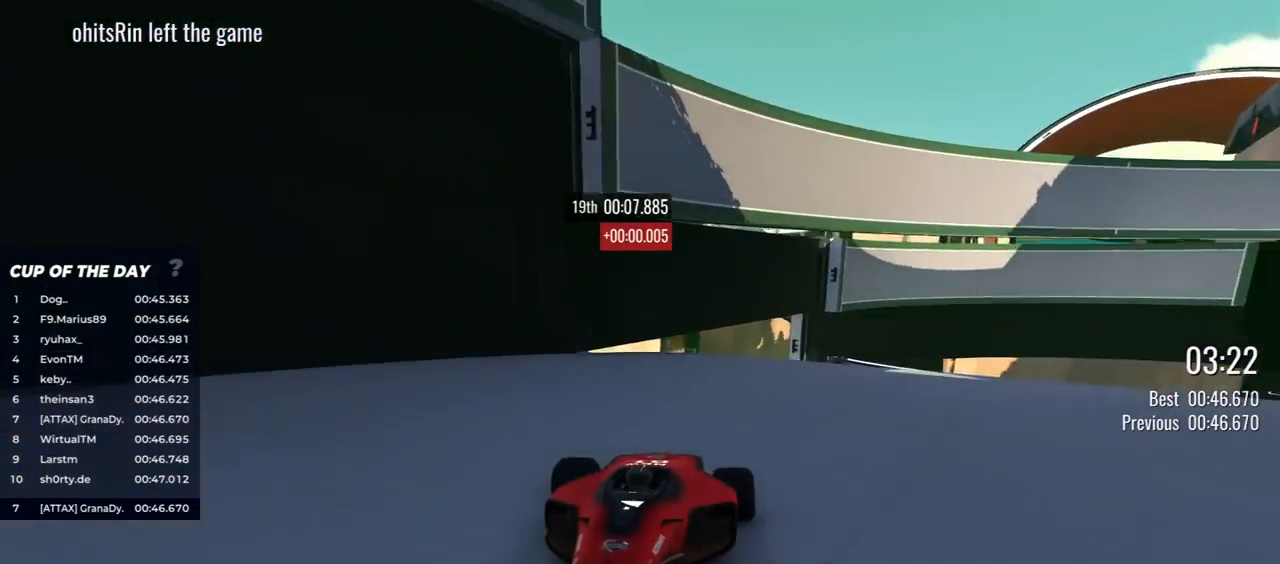
{"keys": ["down", "left"], "events": []}
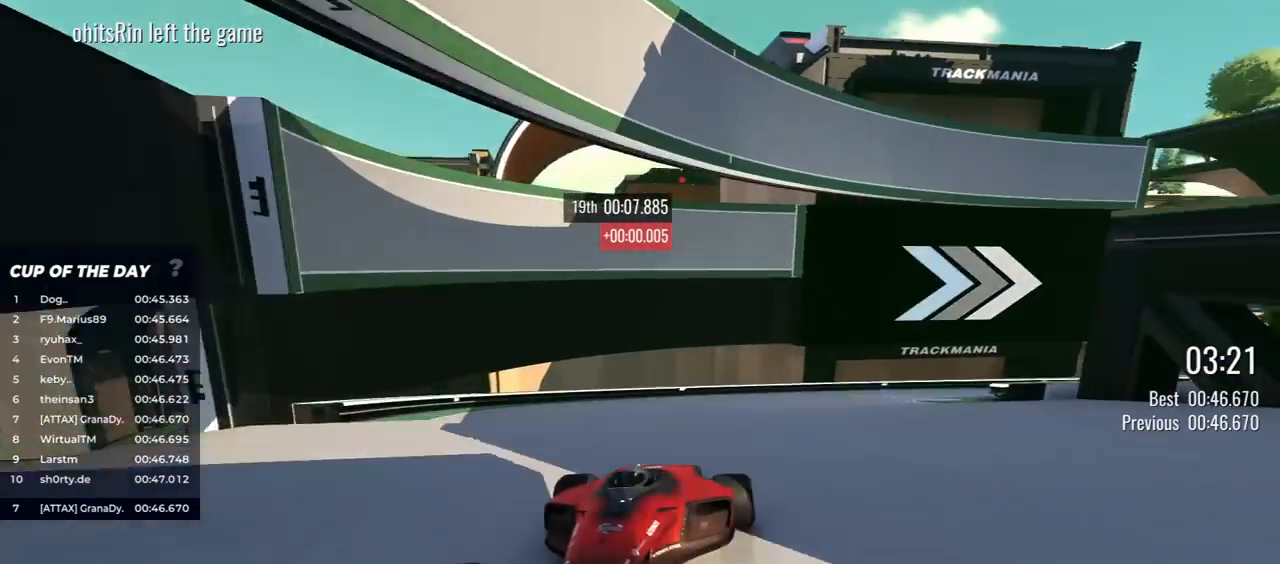
{"keys": ["down", "left"], "events": []}
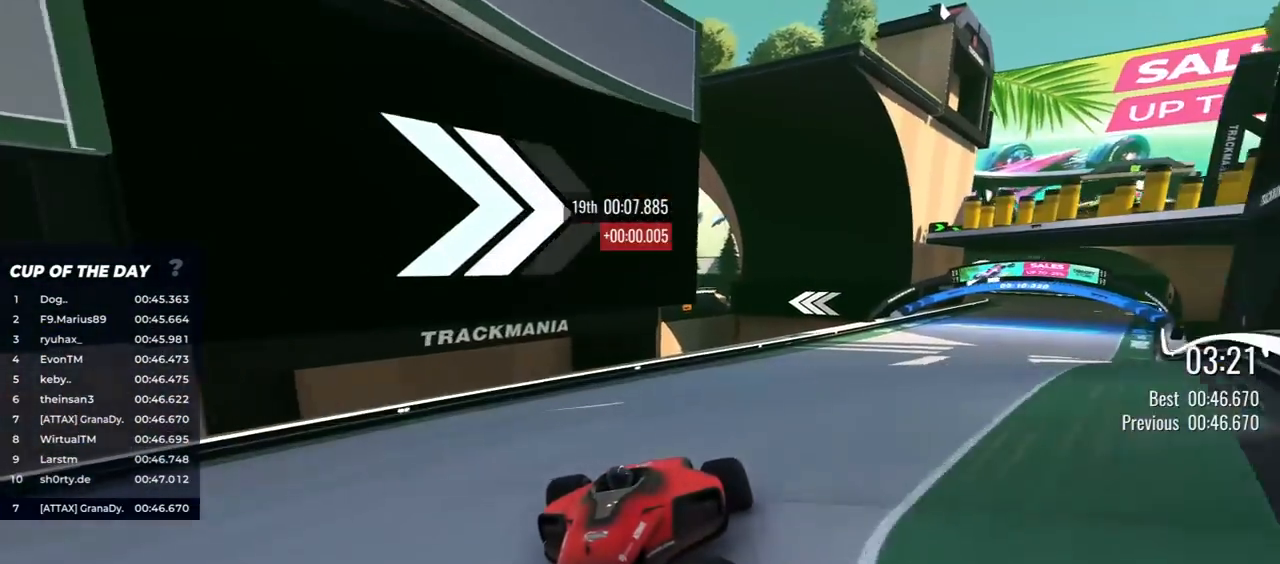
{"keys": ["down"], "events": [[183, "left", "up"], [300, "left", "down"], [383, "left", "up"]]}
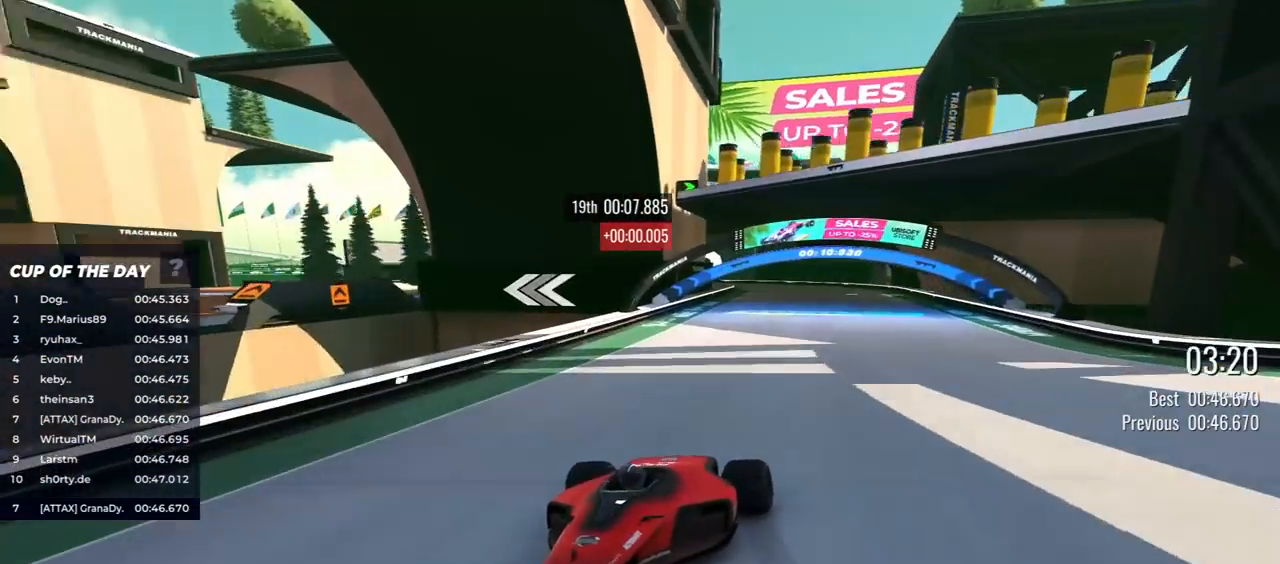
{"keys": ["down", "left"], "events": [[267, "left", "down"], [350, "left", "up"], [450, "left", "down"]]}
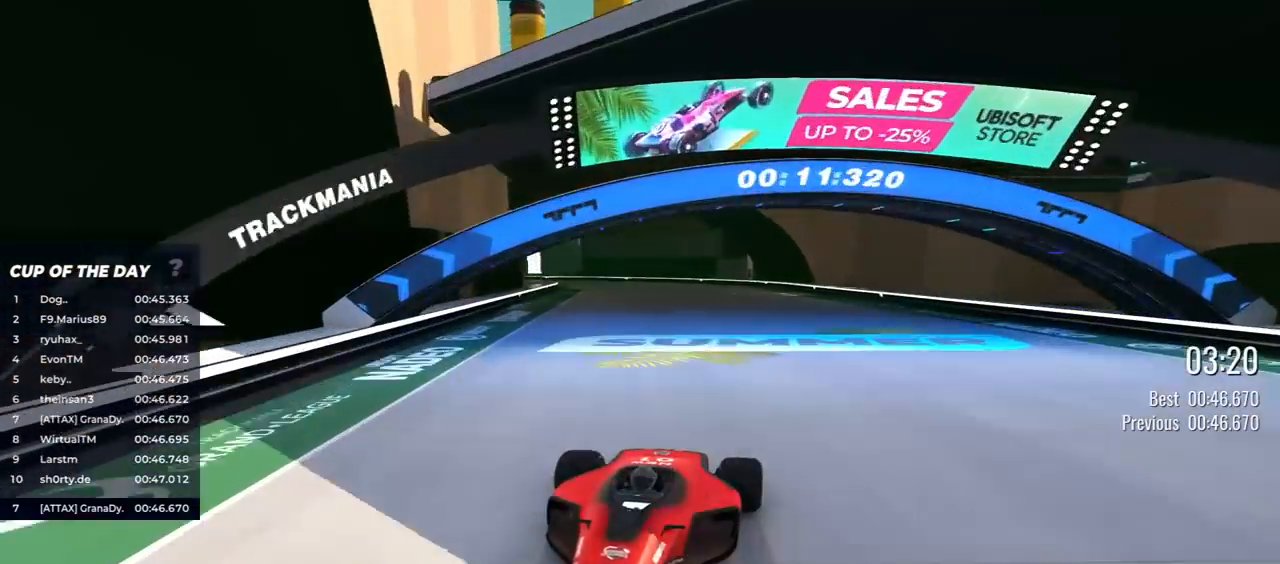
{"keys": ["down", "right"], "events": [[33, "left", "up"], [283, "right", "down"]]}
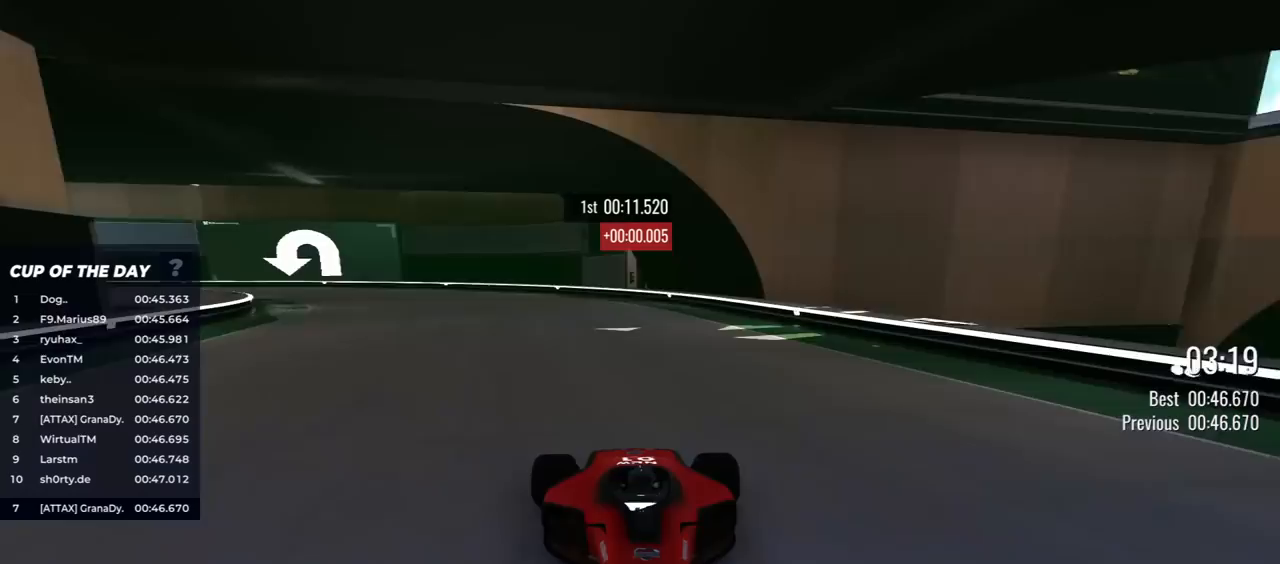
{"keys": ["down", "right"], "events": [[233, "right", "up"], [300, "right", "down"]]}